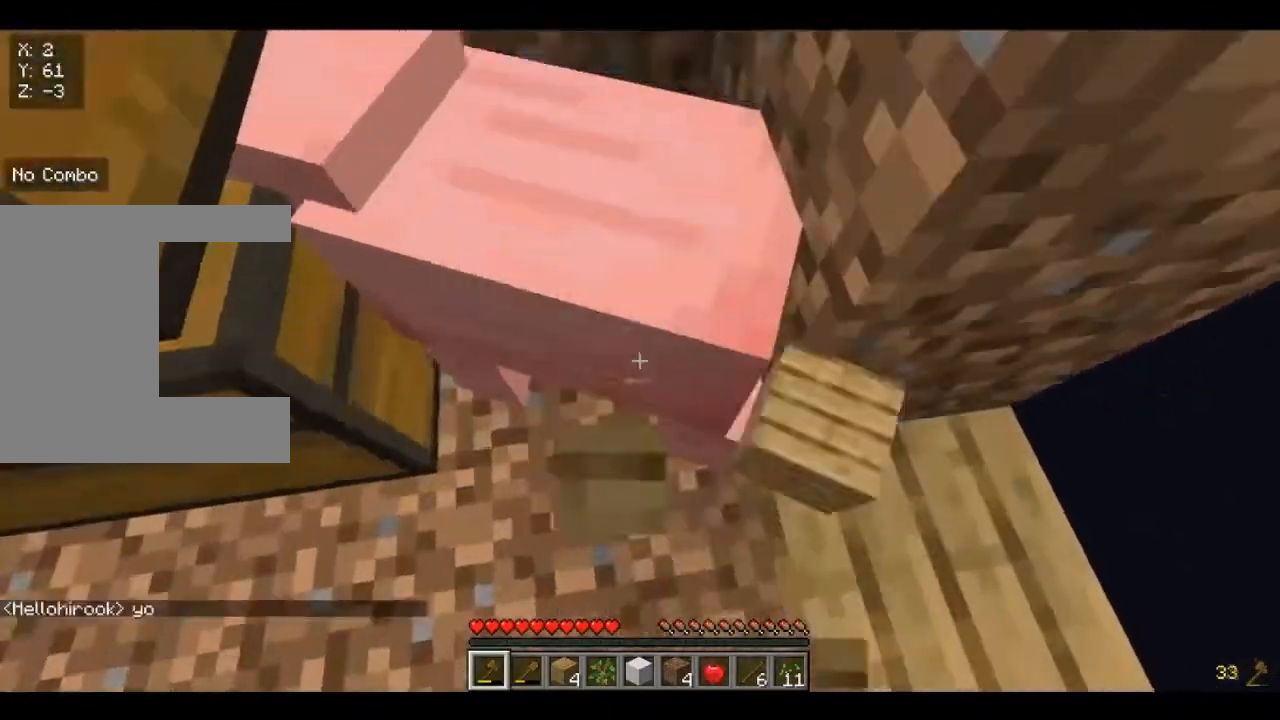
Gameplay with keyboard and mouse; each line is a JSON object with the keys and mouse buttons held at the frame after it. "events" lists presses ("down") and releases ("up") of "a", "d", "s", "w", "mouse_left" and "mouse_right" between this image and that frame as [ms after this image, input, new state], when the widget could be followed in between. "mouse_left", "mouse_right" = the "left", "right" buttons of the "mouse" list. No other keys are recorded. Fast repeated clicks can show as one long hold. Mouse movement is not recorded.
{"keys": [], "mouse": [], "events": [[120, "s", "down"], [360, "d", "down"], [360, "s", "up"], [520, "d", "up"]]}
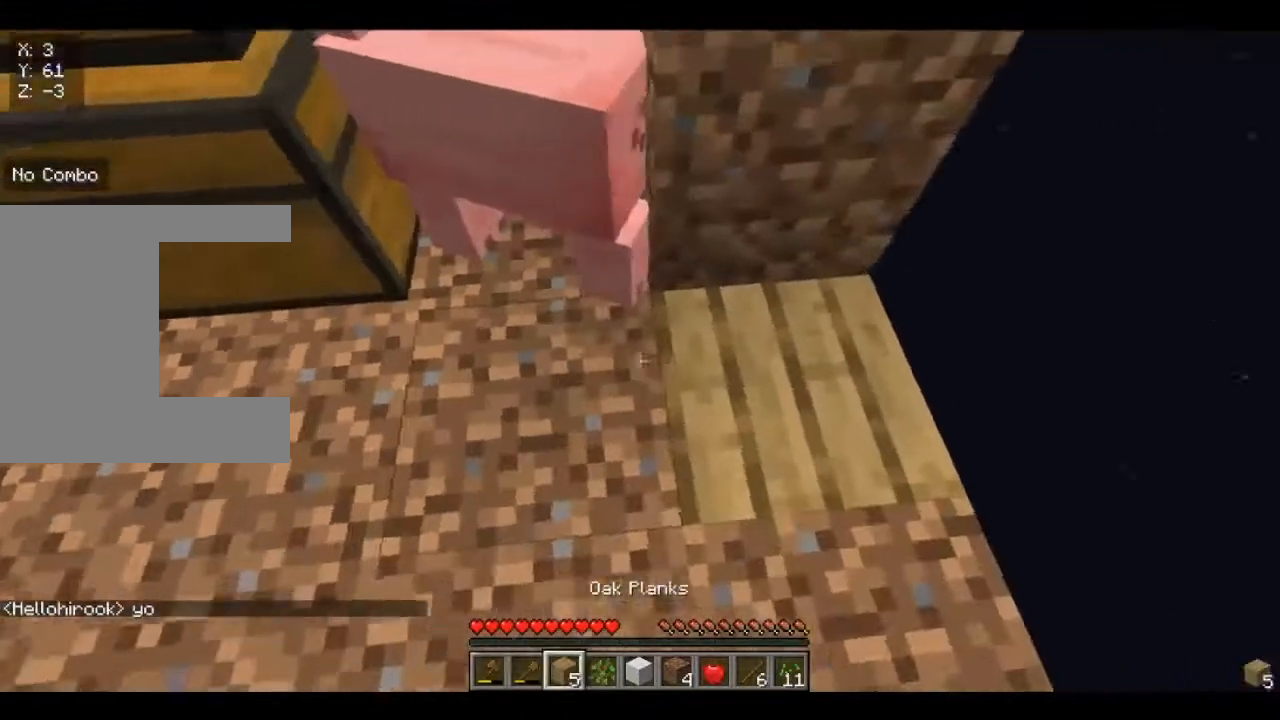
{"keys": [], "mouse": [], "events": [[280, "s", "down"], [360, "s", "up"]]}
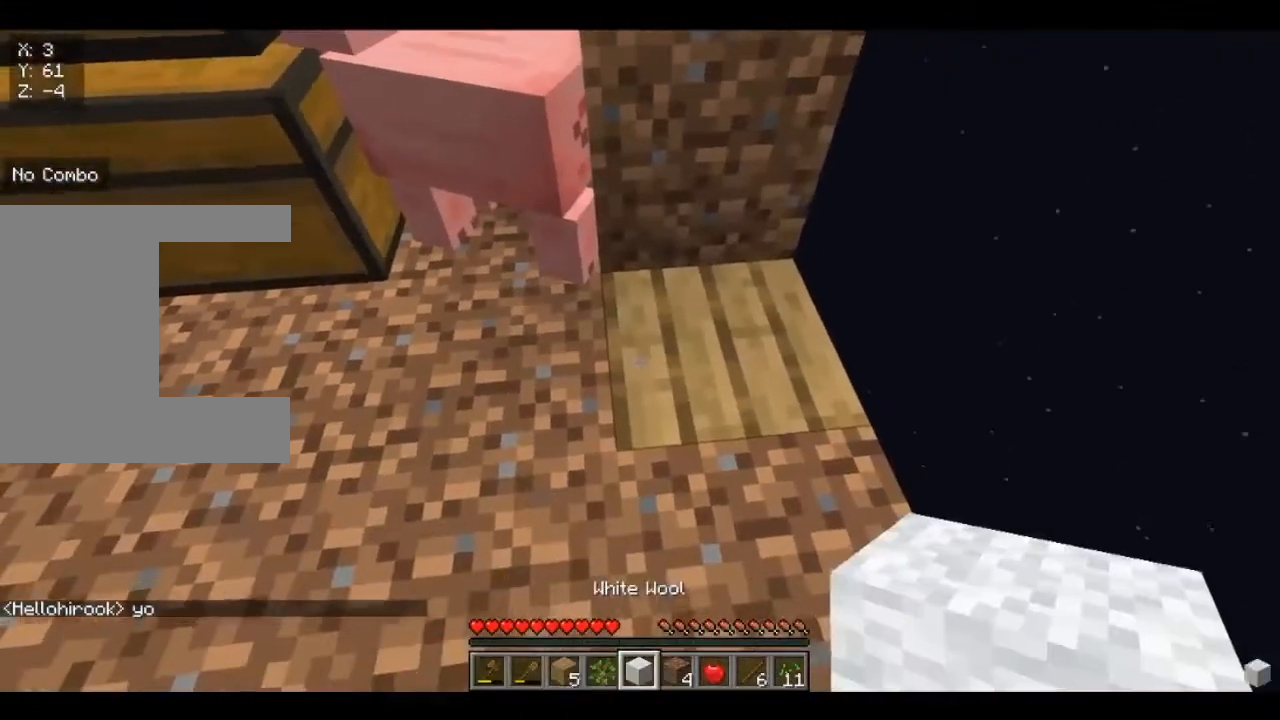
{"keys": [], "mouse": [], "events": []}
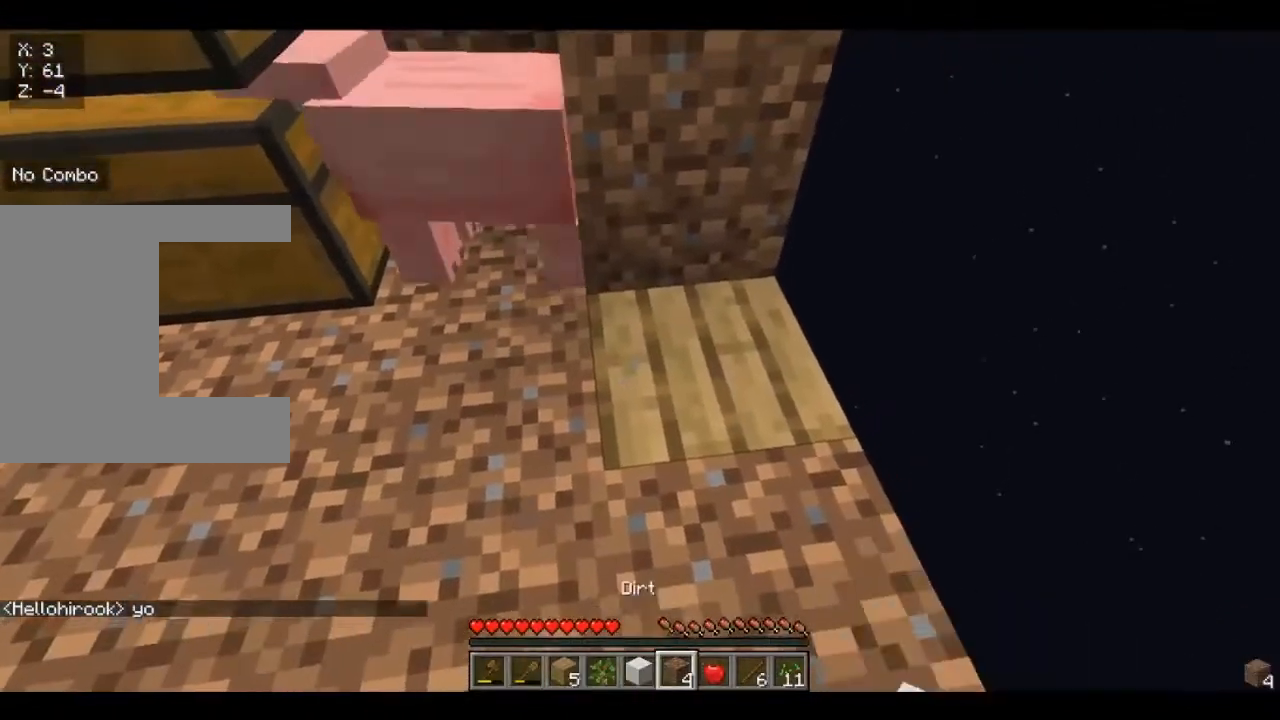
{"keys": ["s"], "mouse": [], "events": [[80, "s", "down"], [200, "s", "up"], [280, "mouse_right", "down"], [440, "mouse_right", "up"], [440, "s", "down"]]}
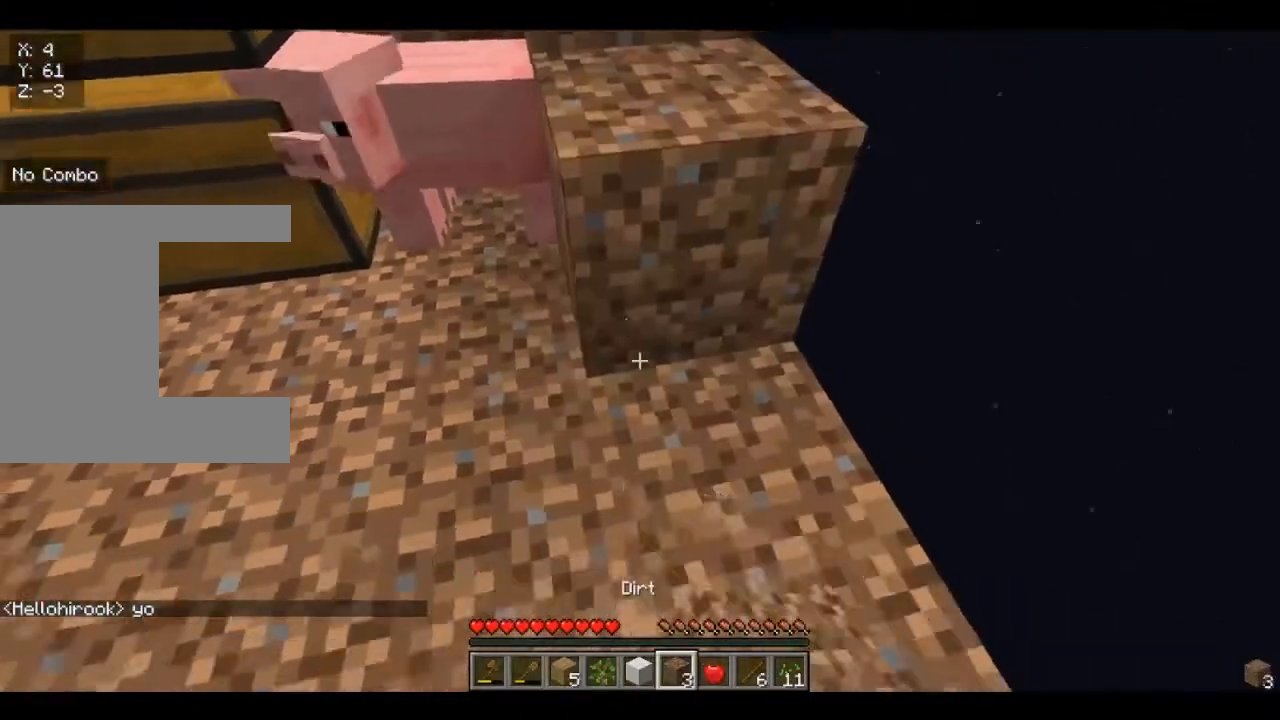
{"keys": [], "mouse": [], "events": [[80, "s", "up"], [160, "mouse_right", "down"], [240, "a", "down"], [320, "mouse_right", "up"], [440, "a", "up"]]}
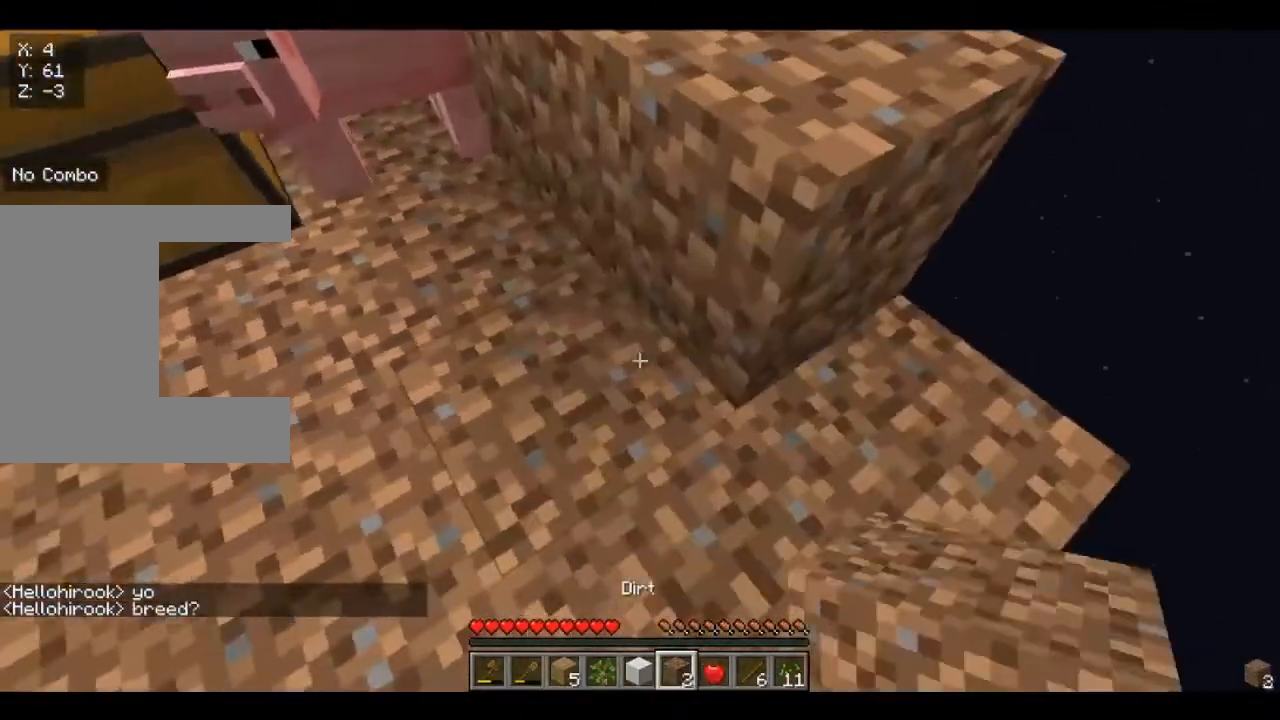
{"keys": [], "mouse": [], "events": [[160, "s", "down"], [360, "s", "up"]]}
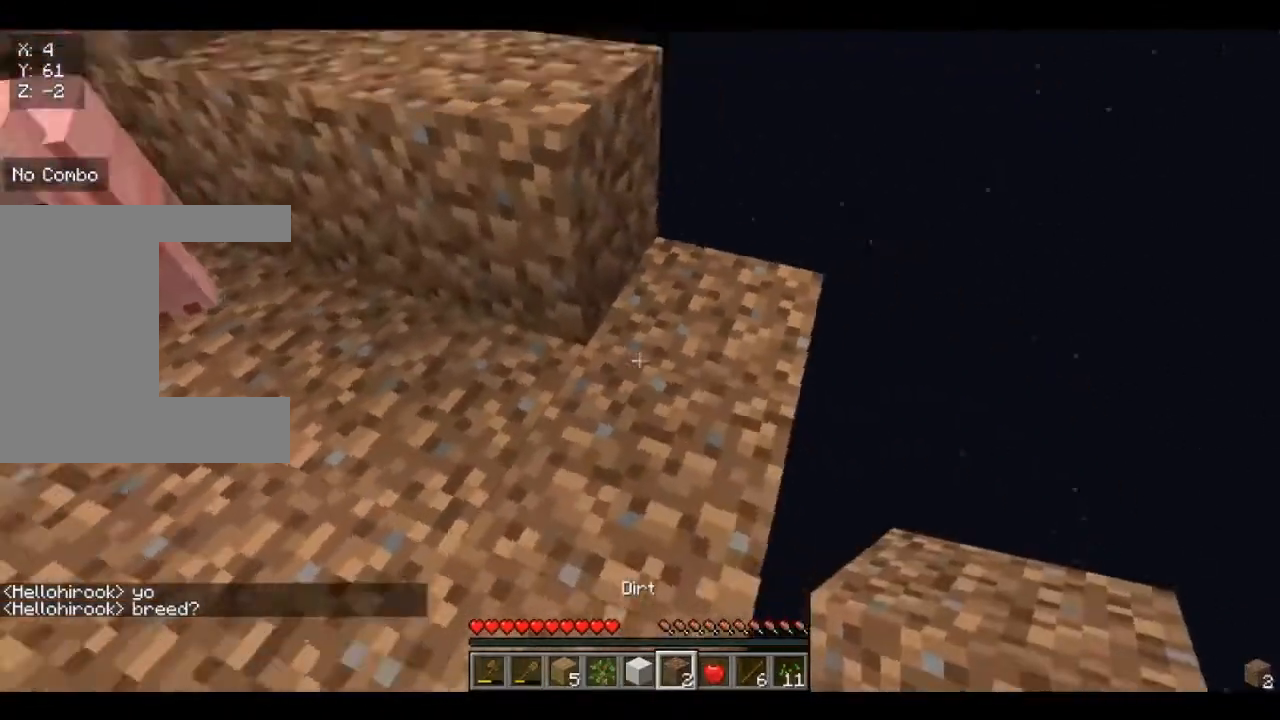
{"keys": ["a", "s"], "mouse": [], "events": [[360, "a", "down"], [360, "mouse_right", "down"], [400, "s", "down"], [480, "mouse_right", "up"]]}
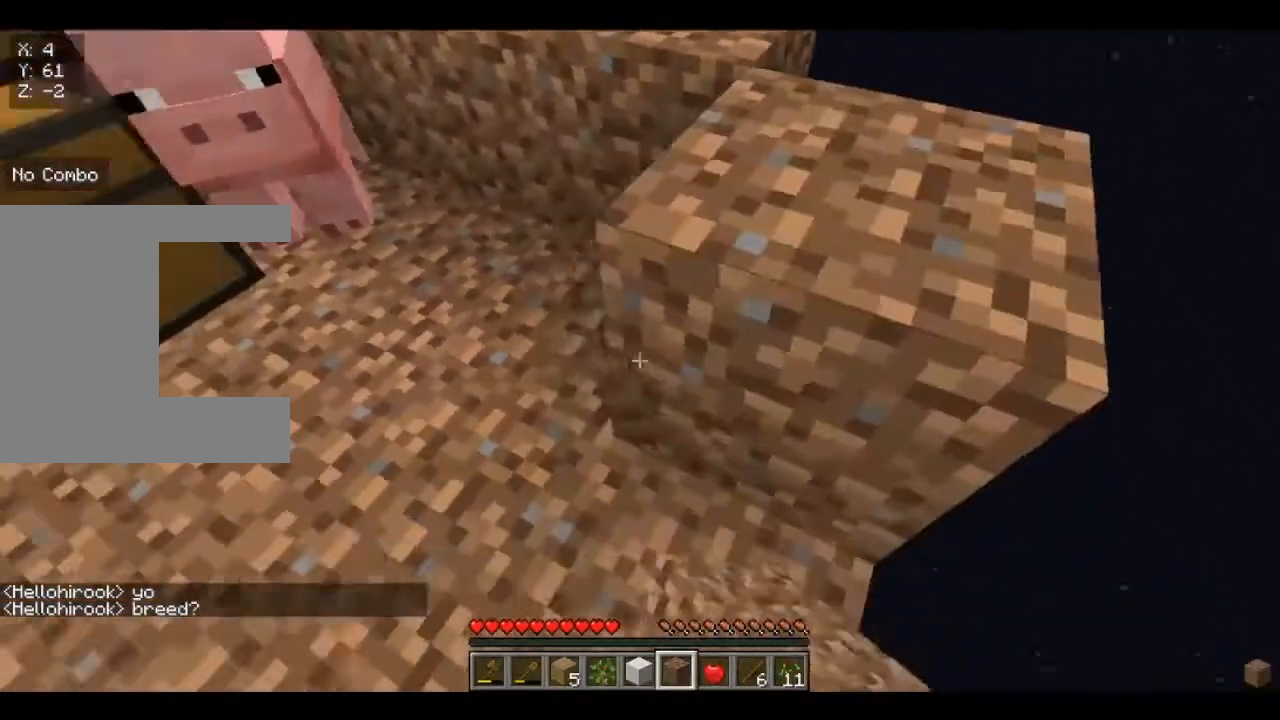
{"keys": [], "mouse": ["right"], "events": [[40, "a", "up"], [40, "s", "up"], [240, "s", "down"], [400, "s", "up"], [480, "mouse_right", "down"]]}
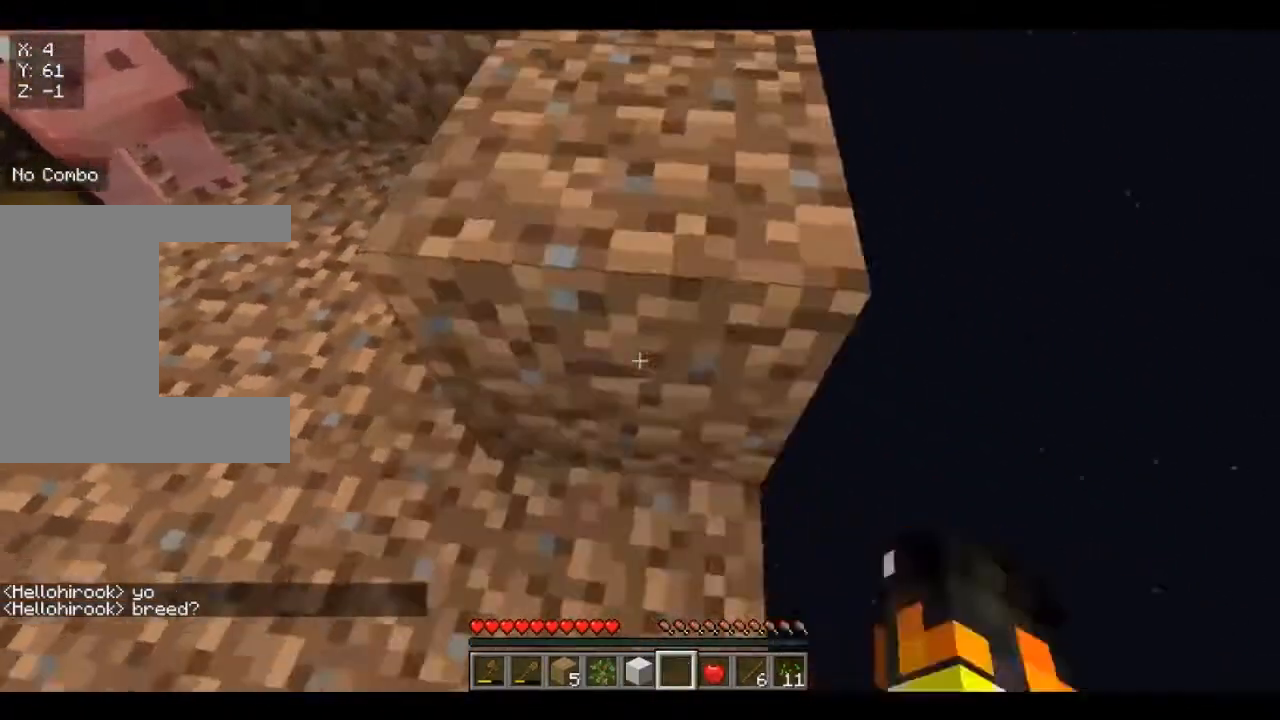
{"keys": ["a", "w"], "mouse": [], "events": [[160, "a", "down"], [160, "mouse_right", "up"], [200, "w", "down"], [240, "a", "up"], [360, "a", "down"]]}
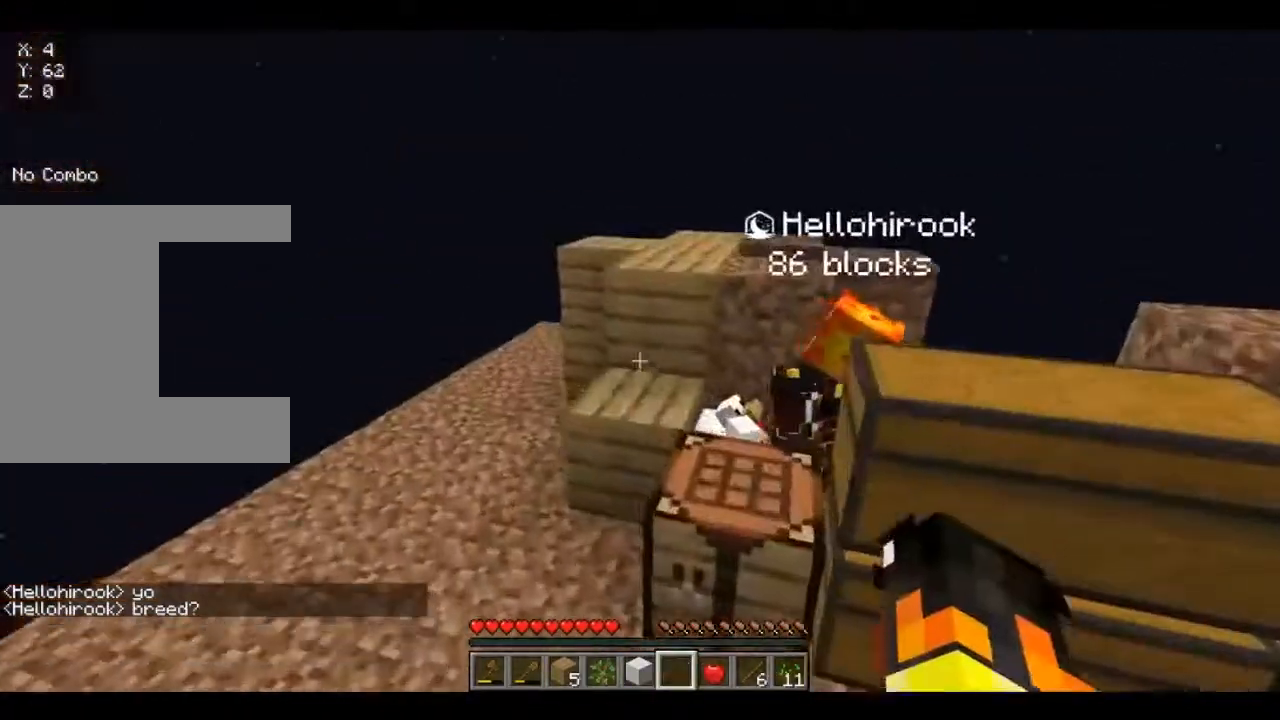
{"keys": ["w"], "mouse": [], "events": [[280, "a", "up"]]}
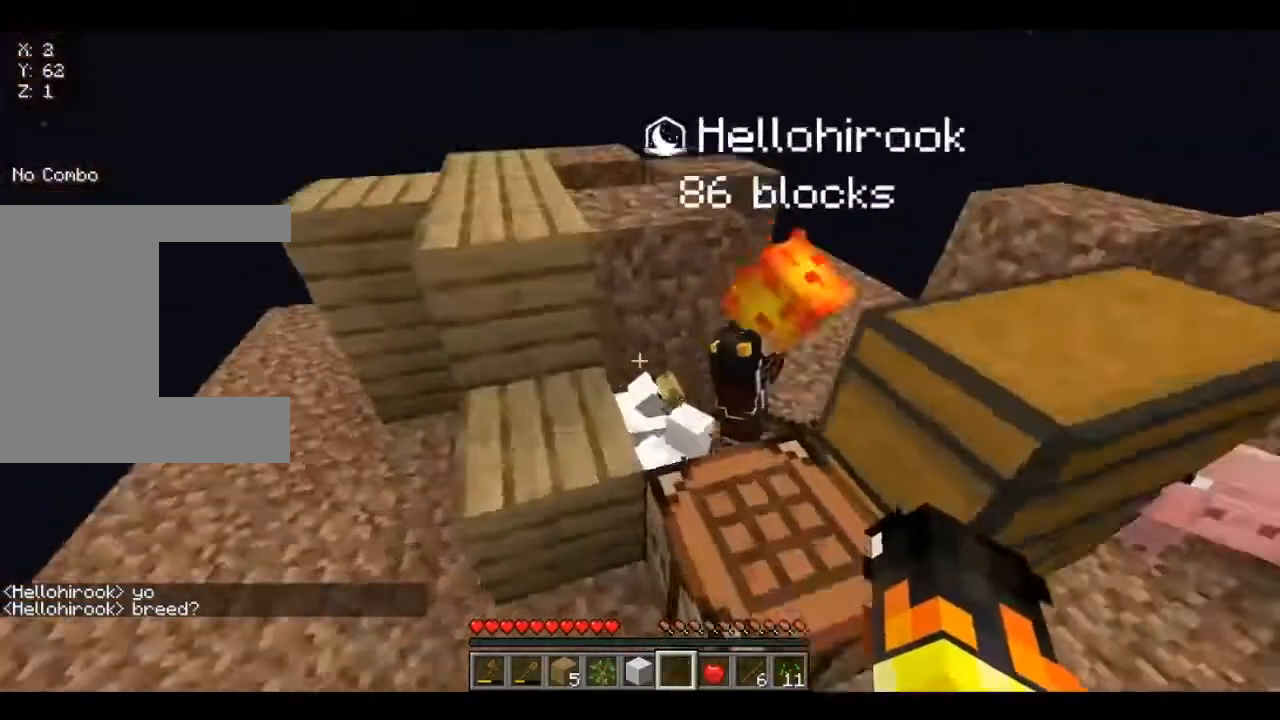
{"keys": [], "mouse": [], "events": [[200, "w", "up"]]}
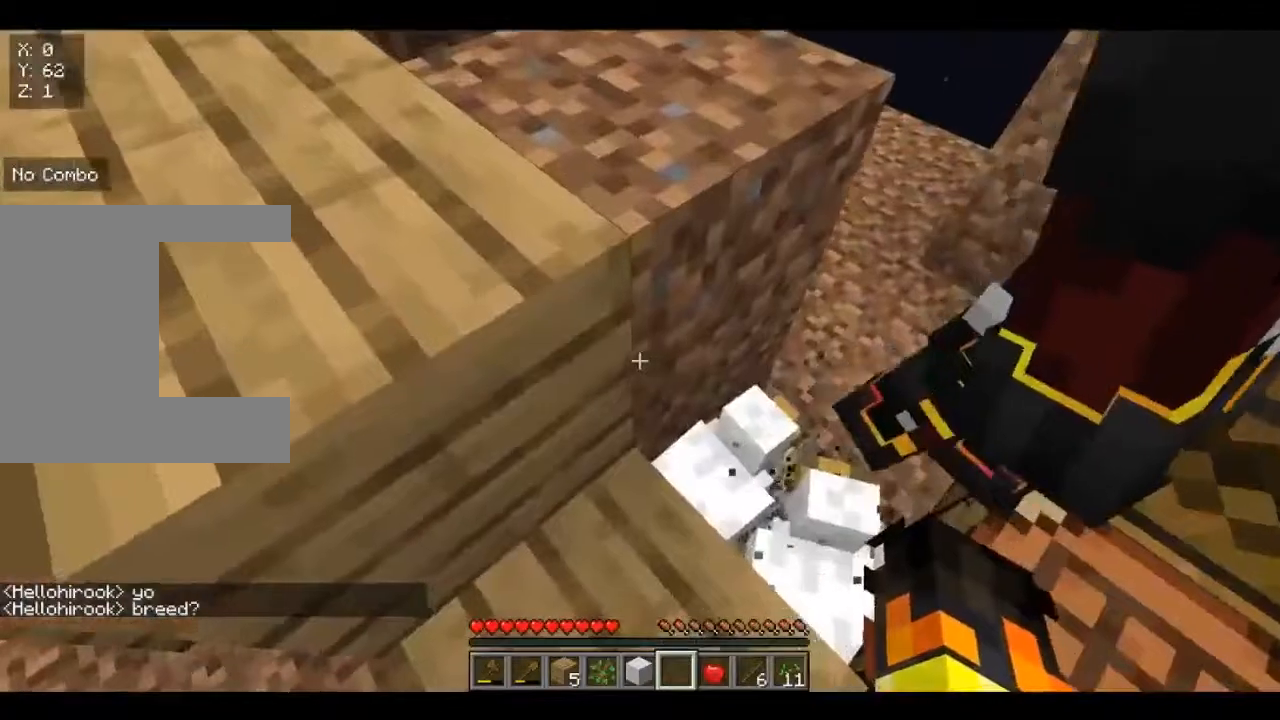
{"keys": ["d"], "mouse": [], "events": [[400, "d", "down"]]}
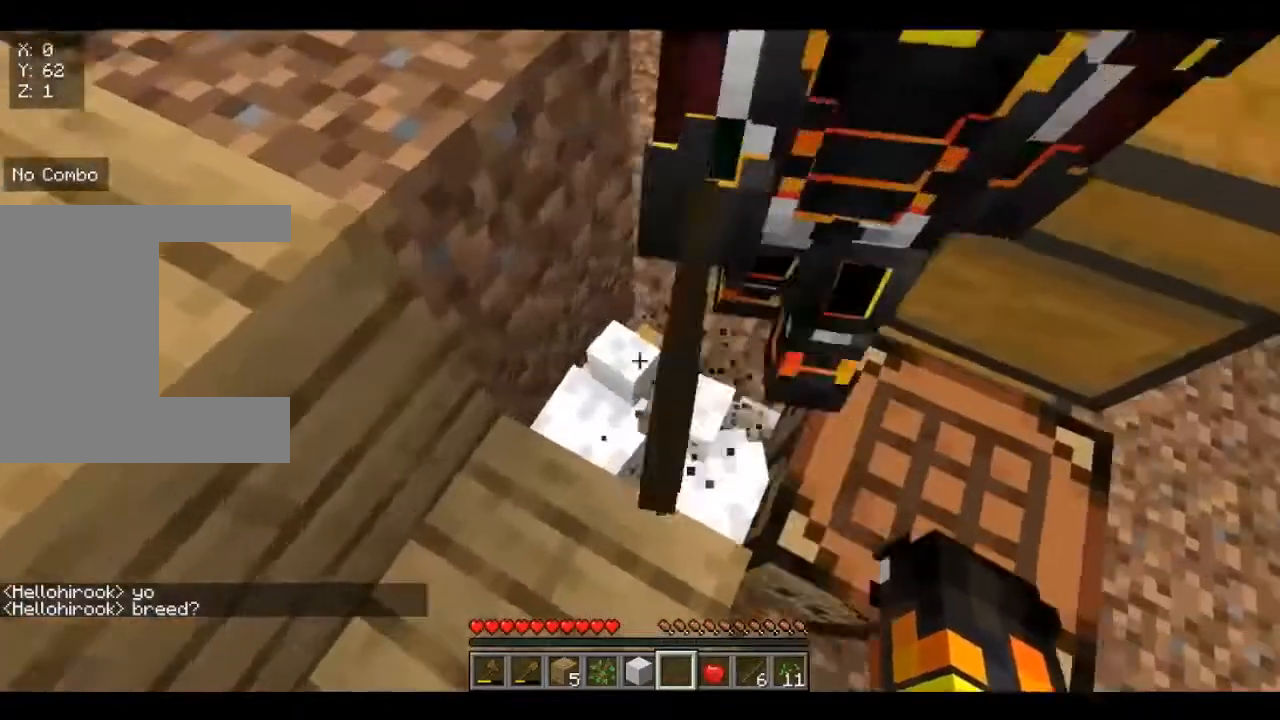
{"keys": ["a", "s"], "mouse": [], "events": [[80, "d", "up"], [400, "s", "down"], [480, "a", "down"]]}
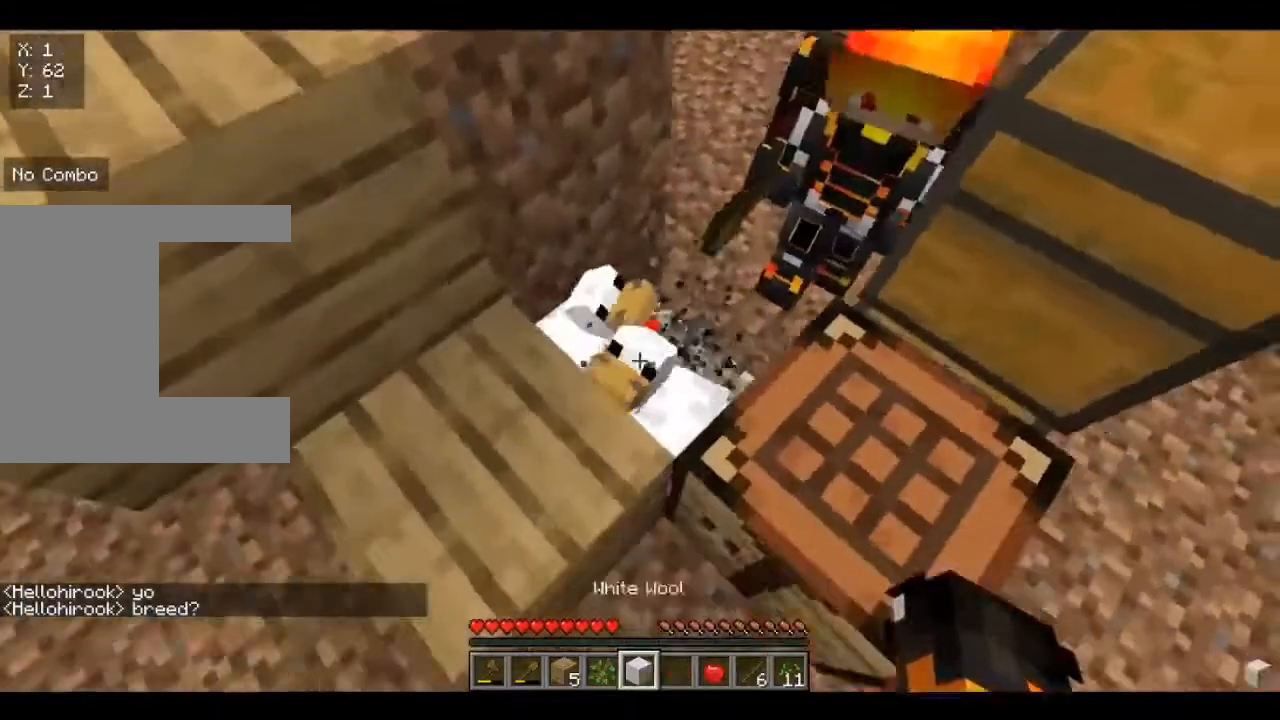
{"keys": [], "mouse": [], "events": [[40, "s", "up"], [80, "a", "up"]]}
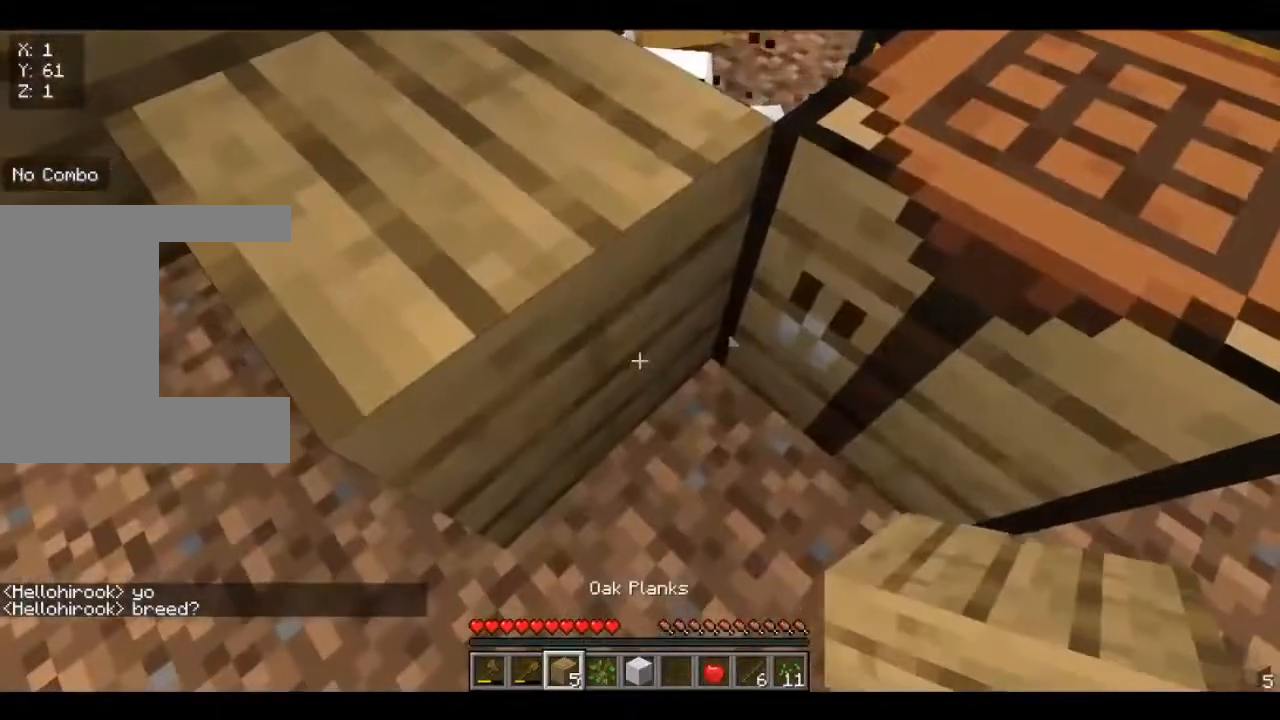
{"keys": [], "mouse": [], "events": []}
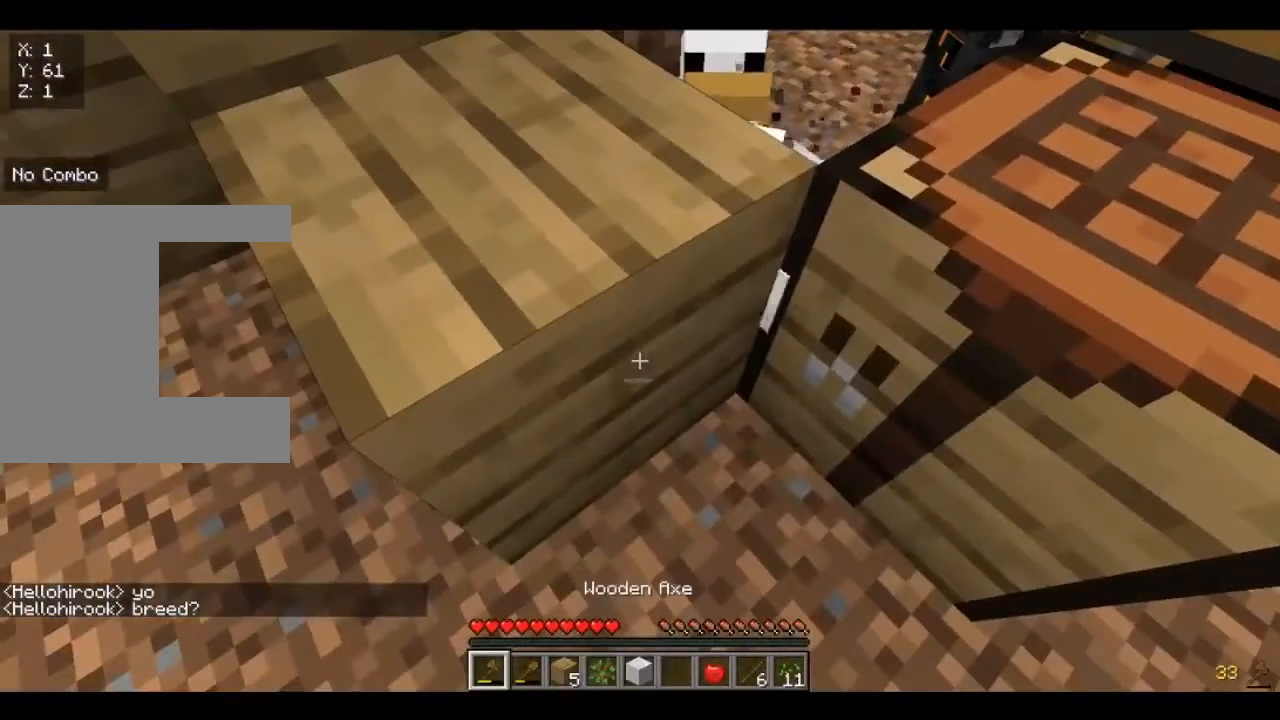
{"keys": [], "mouse": [], "events": []}
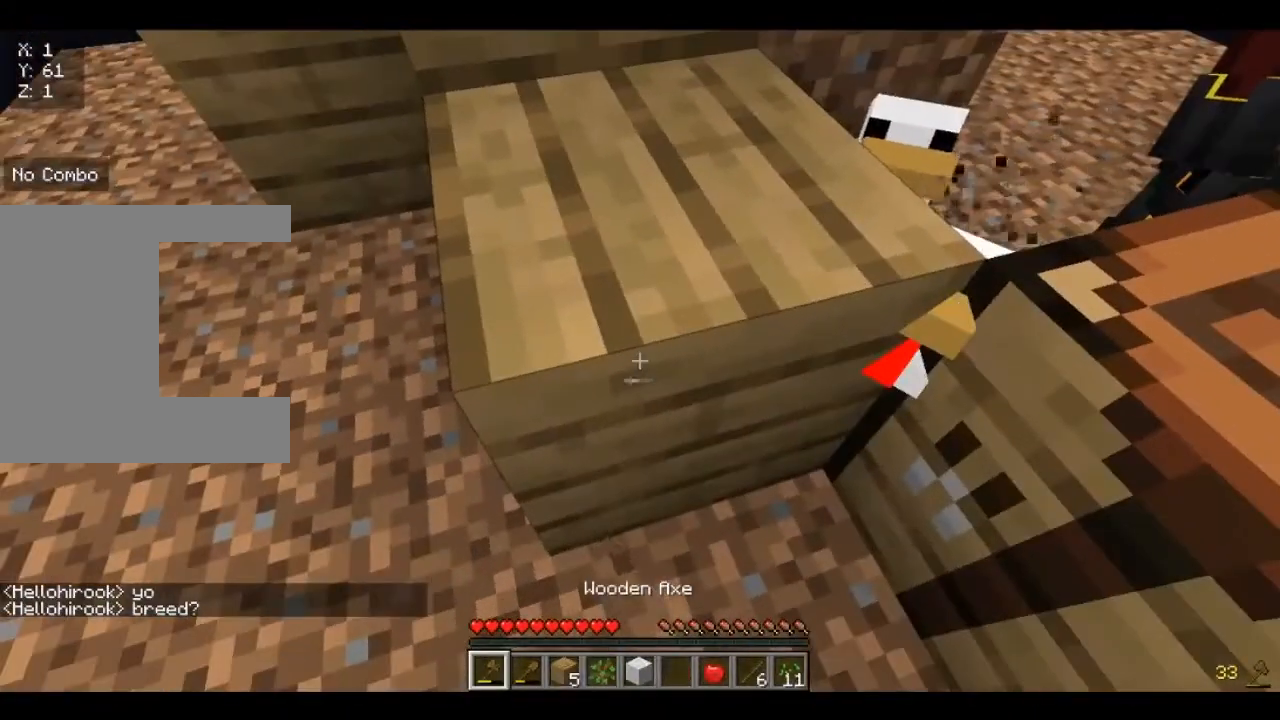
{"keys": [], "mouse": ["left"], "events": [[80, "mouse_left", "down"]]}
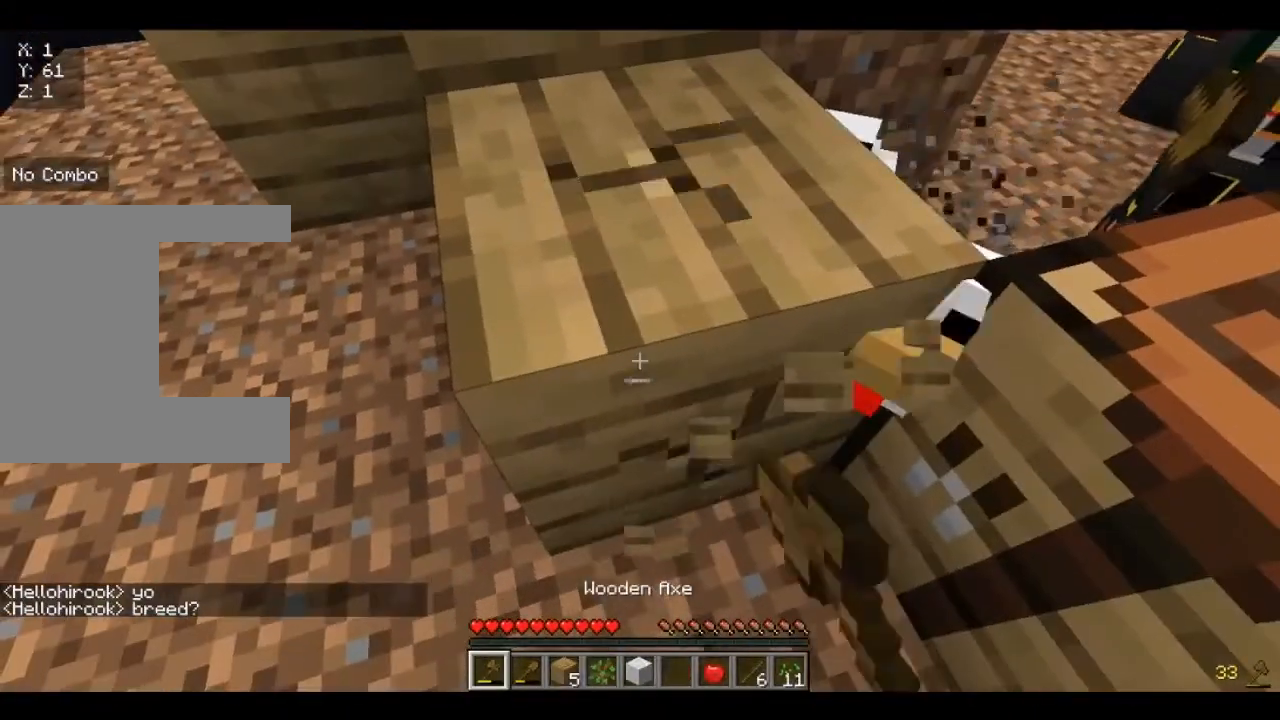
{"keys": [], "mouse": ["left"], "events": []}
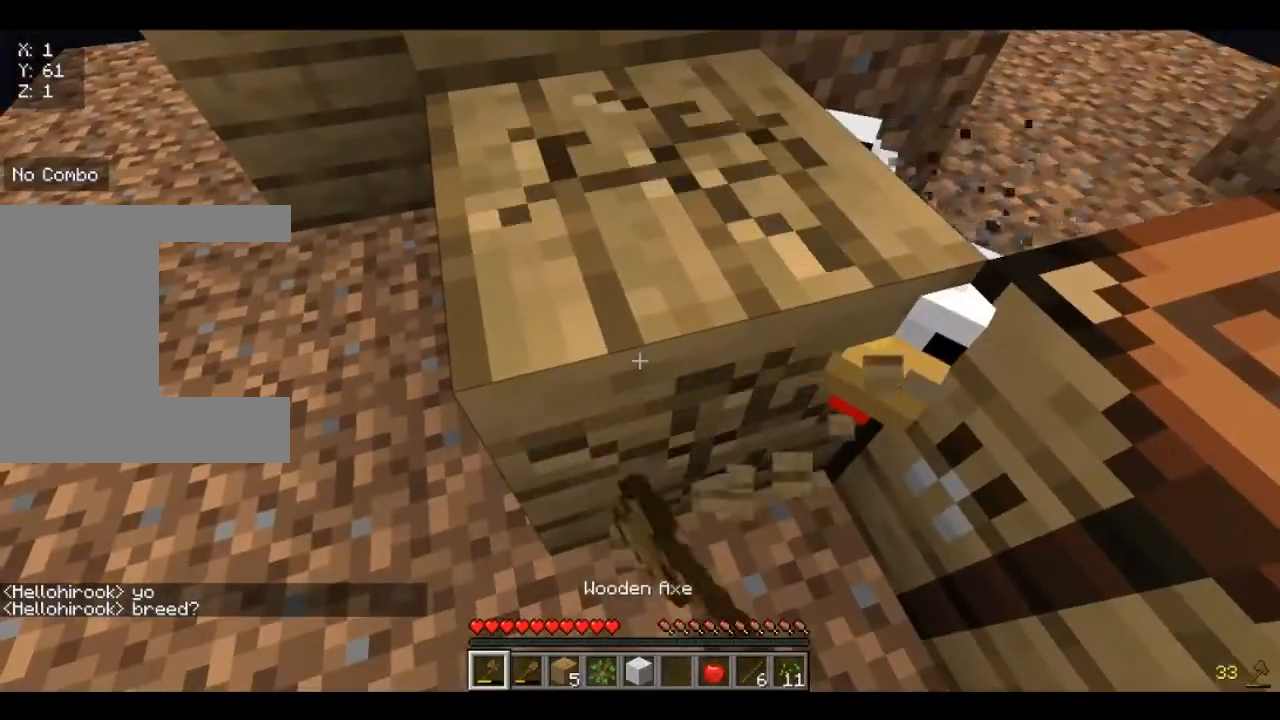
{"keys": ["w"], "mouse": ["left"], "events": [[400, "w", "down"]]}
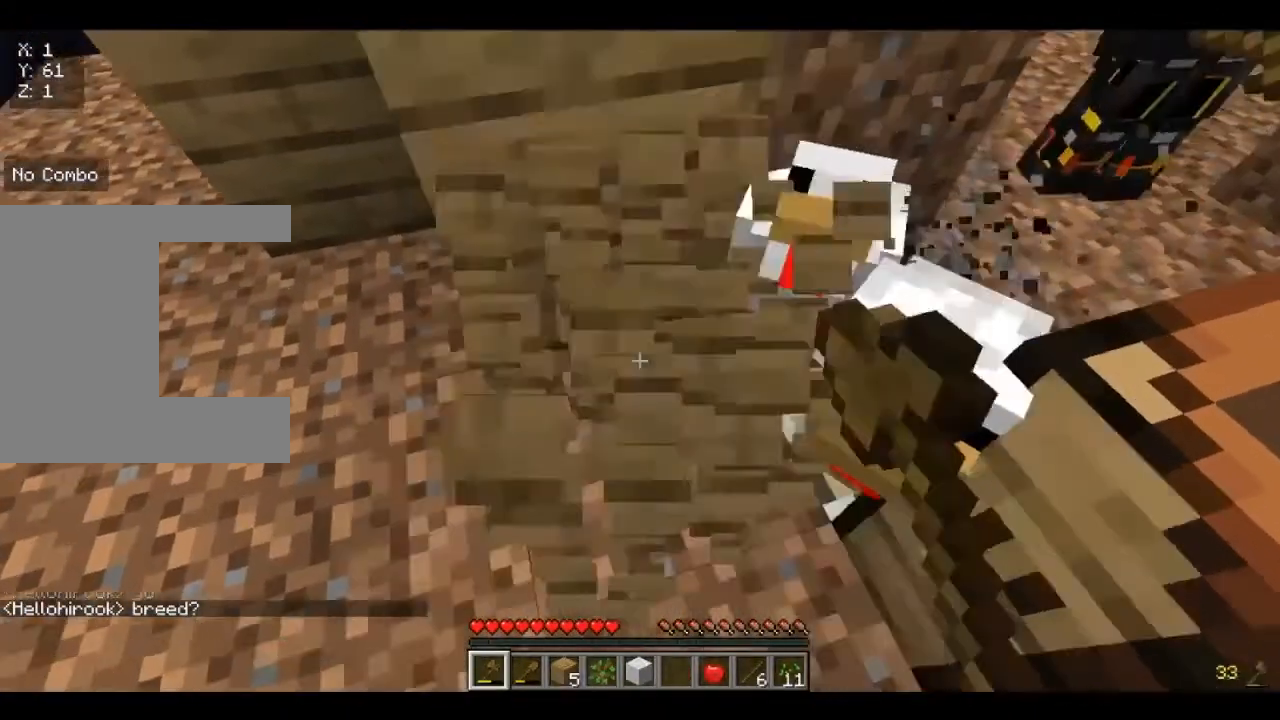
{"keys": ["s"], "mouse": [], "events": [[80, "mouse_left", "up"], [160, "w", "up"], [480, "s", "down"]]}
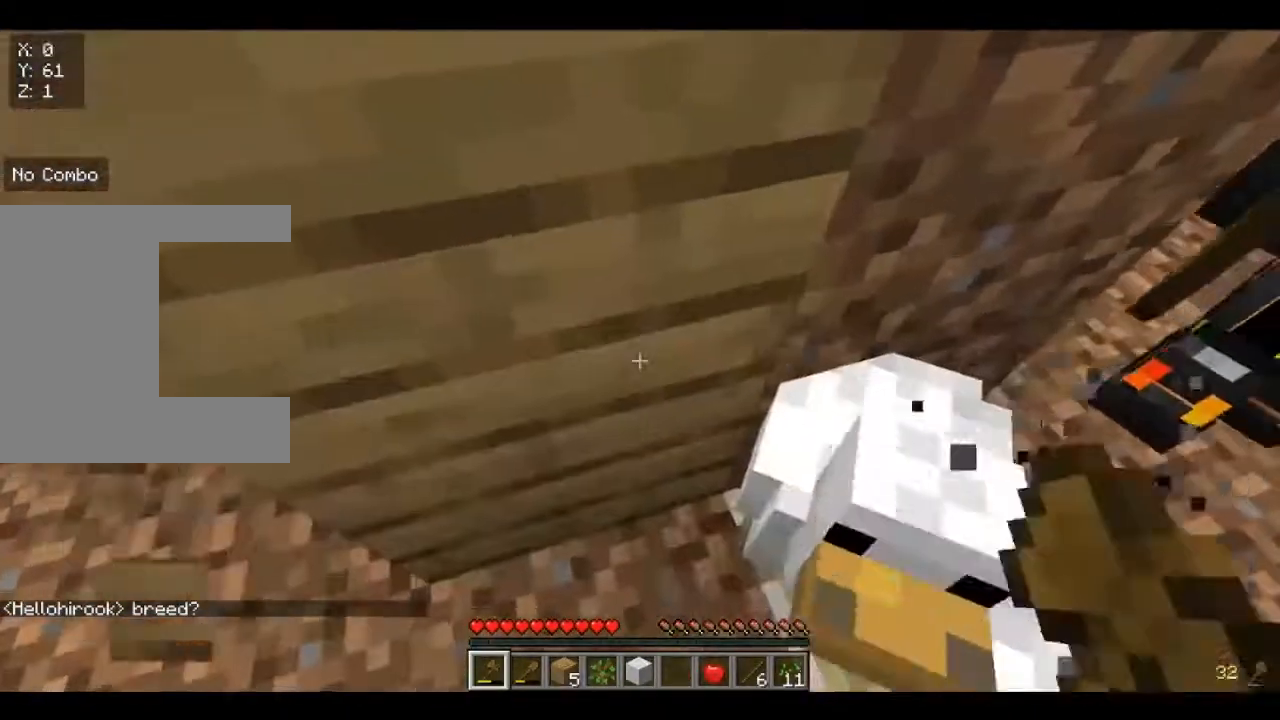
{"keys": ["s"], "mouse": [], "events": [[40, "a", "down"], [200, "a", "up"], [200, "s", "up"], [440, "s", "down"]]}
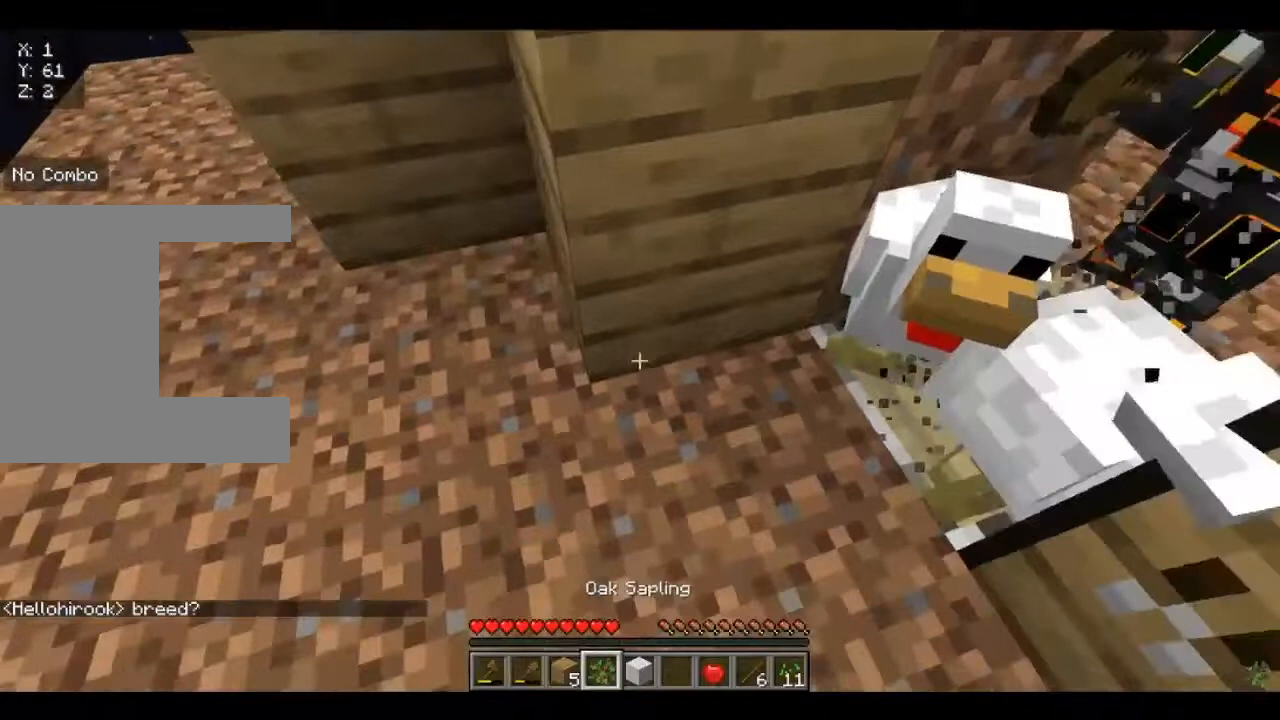
{"keys": ["a", "s"], "mouse": [], "events": [[280, "a", "down"]]}
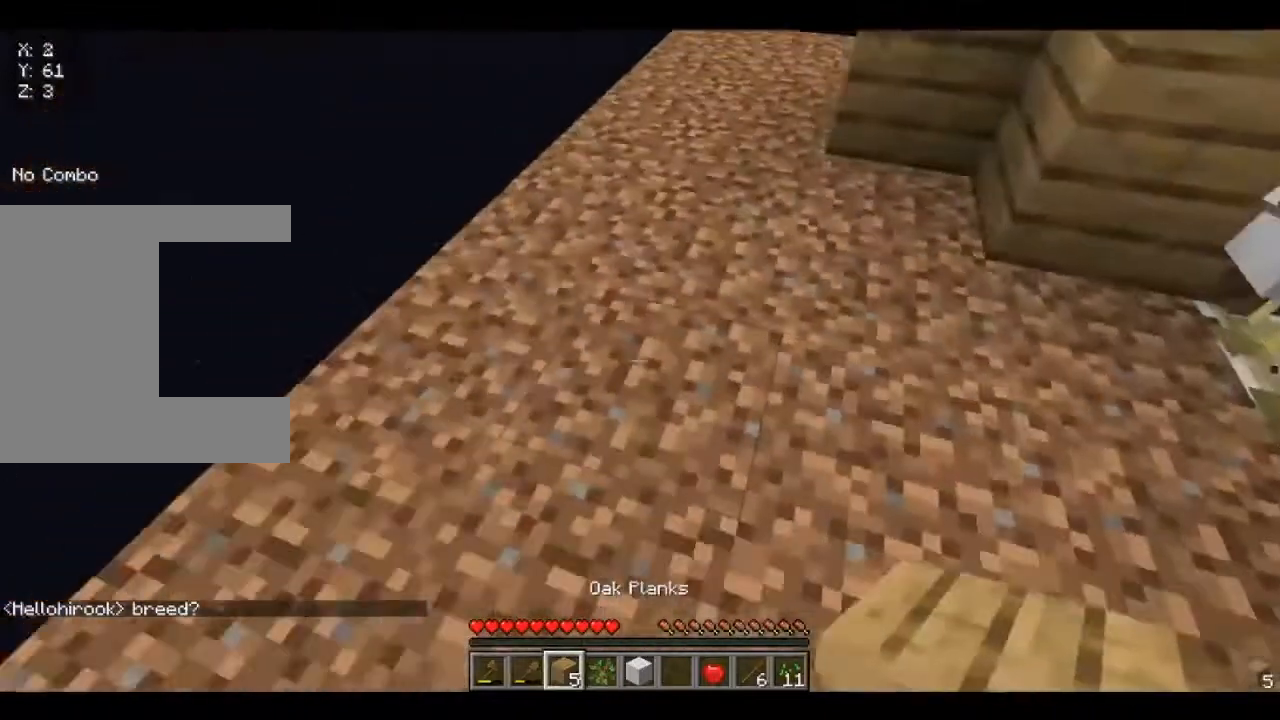
{"keys": [], "mouse": [], "events": [[40, "a", "up"], [80, "s", "up"]]}
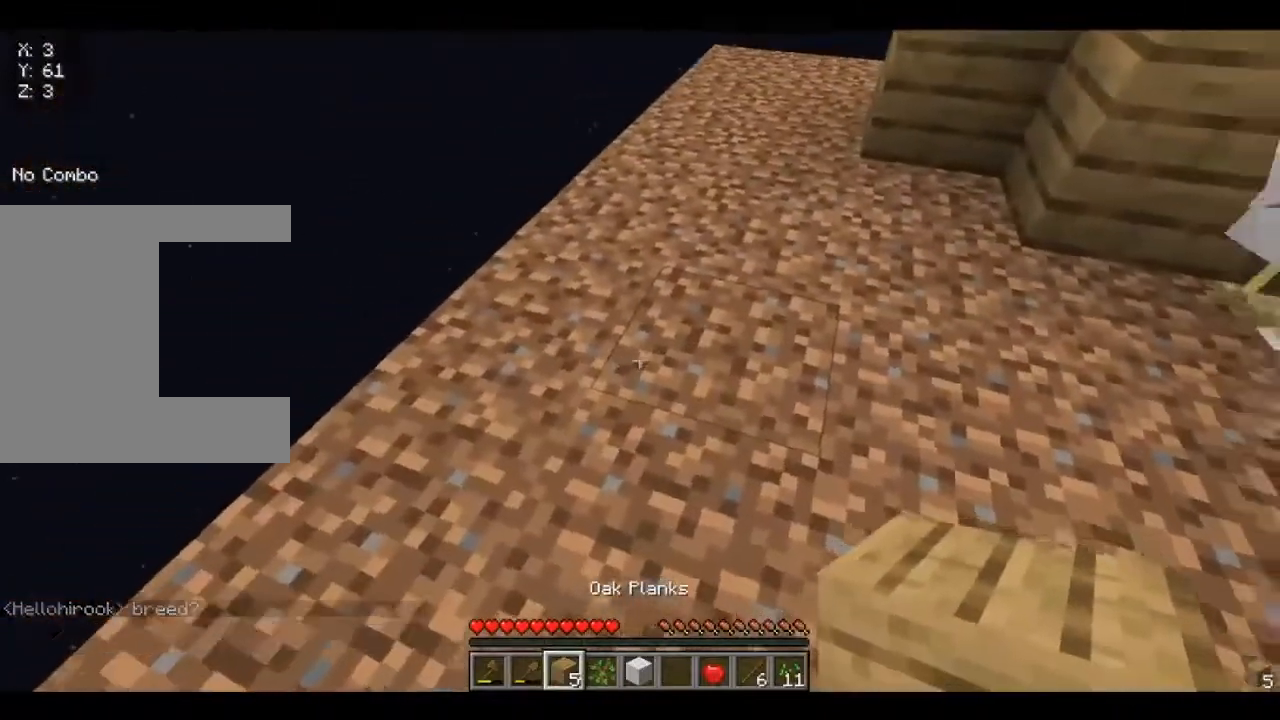
{"keys": [], "mouse": ["right"], "events": [[160, "mouse_right", "down"], [280, "mouse_right", "up"], [280, "s", "down"], [400, "s", "up"], [440, "mouse_right", "down"]]}
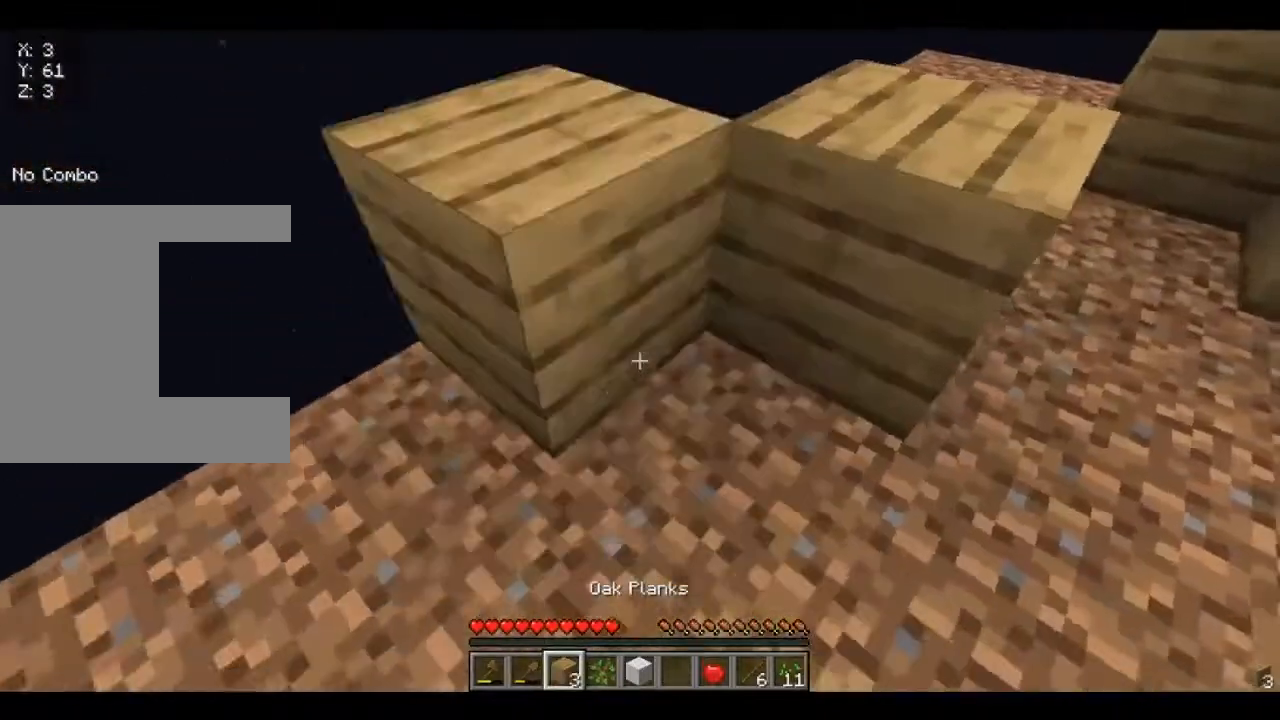
{"keys": [], "mouse": [], "events": [[80, "s", "down"], [120, "mouse_right", "up"], [320, "s", "up"]]}
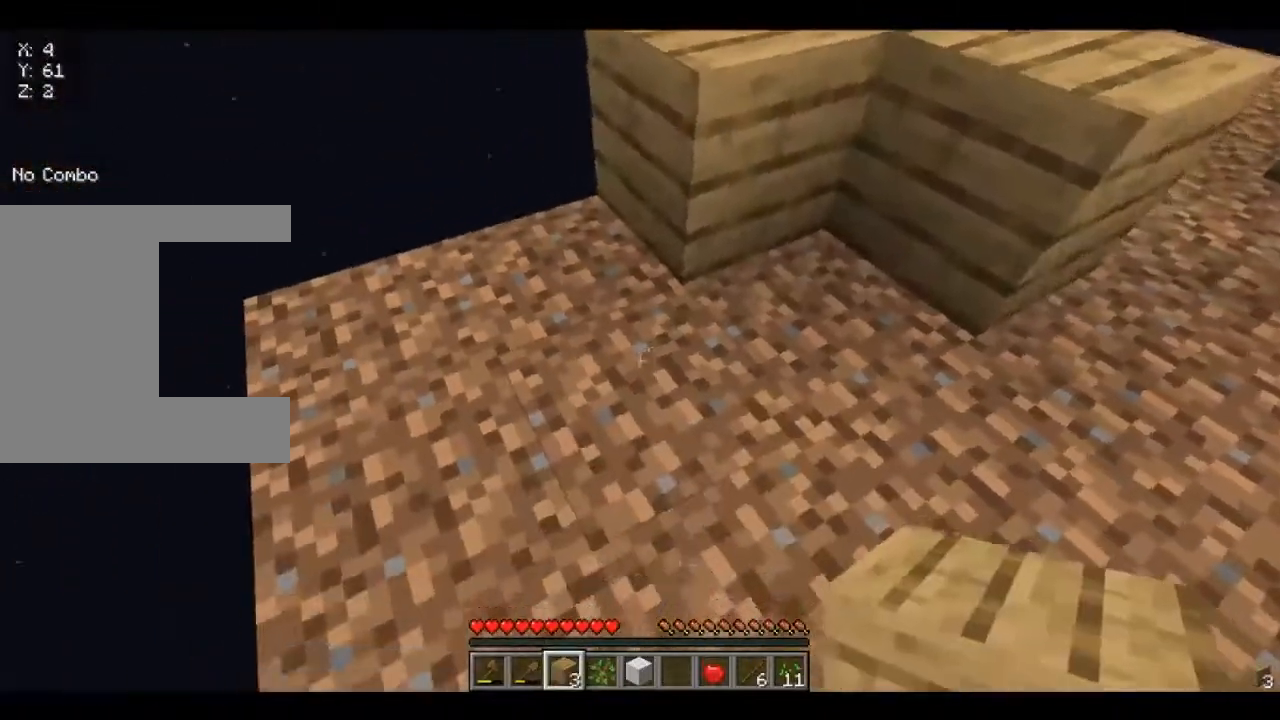
{"keys": [], "mouse": [], "events": []}
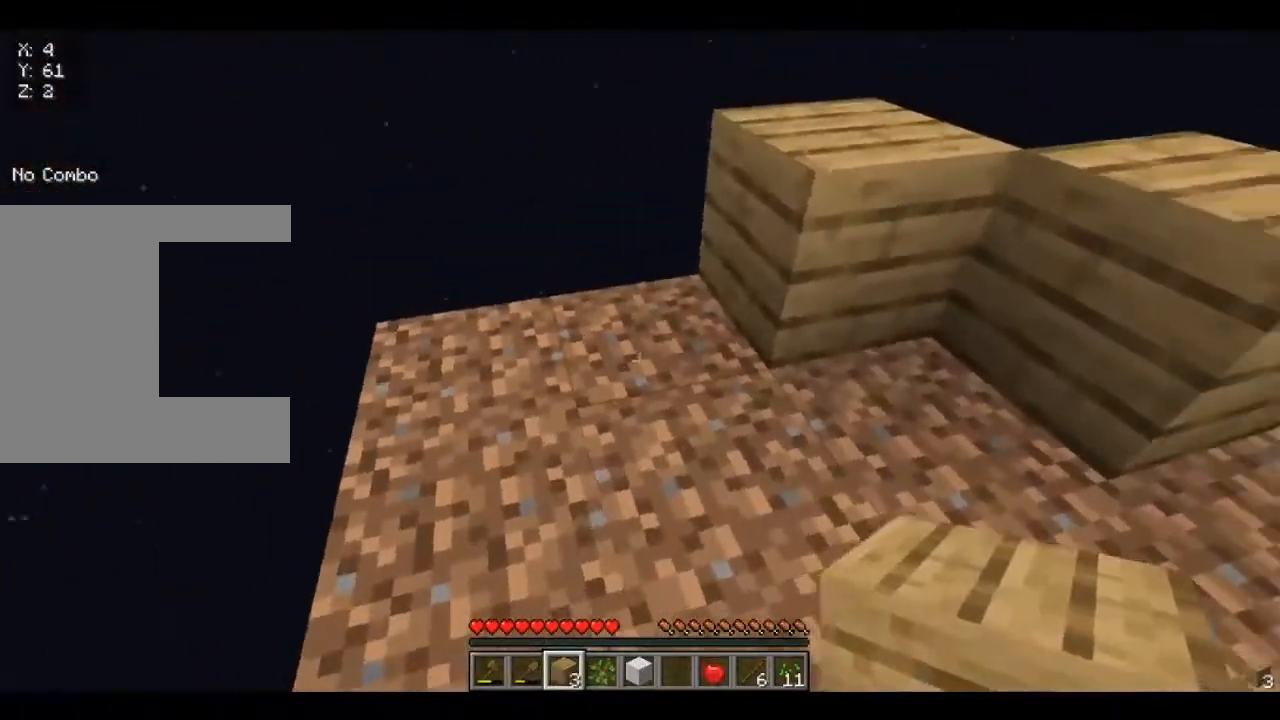
{"keys": [], "mouse": [], "events": [[160, "mouse_right", "down"], [280, "mouse_right", "up"], [360, "s", "down"], [520, "s", "up"]]}
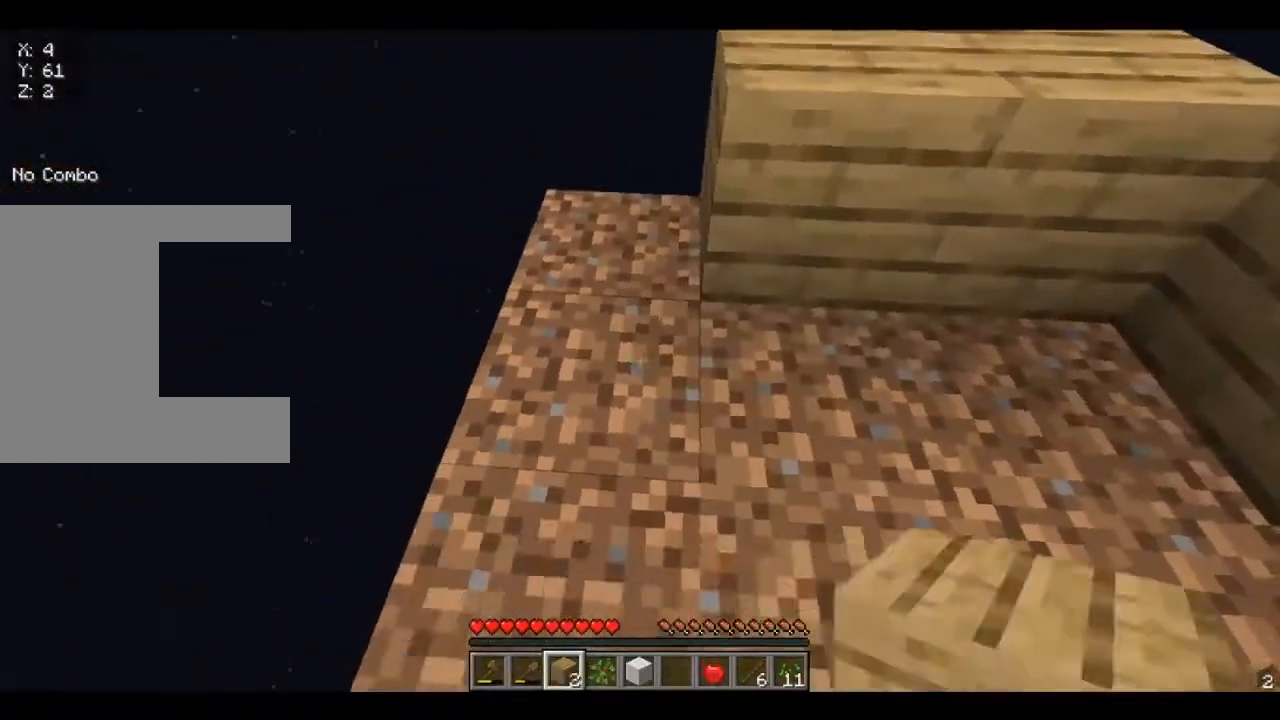
{"keys": [], "mouse": [], "events": [[120, "mouse_right", "down"], [240, "mouse_right", "up"]]}
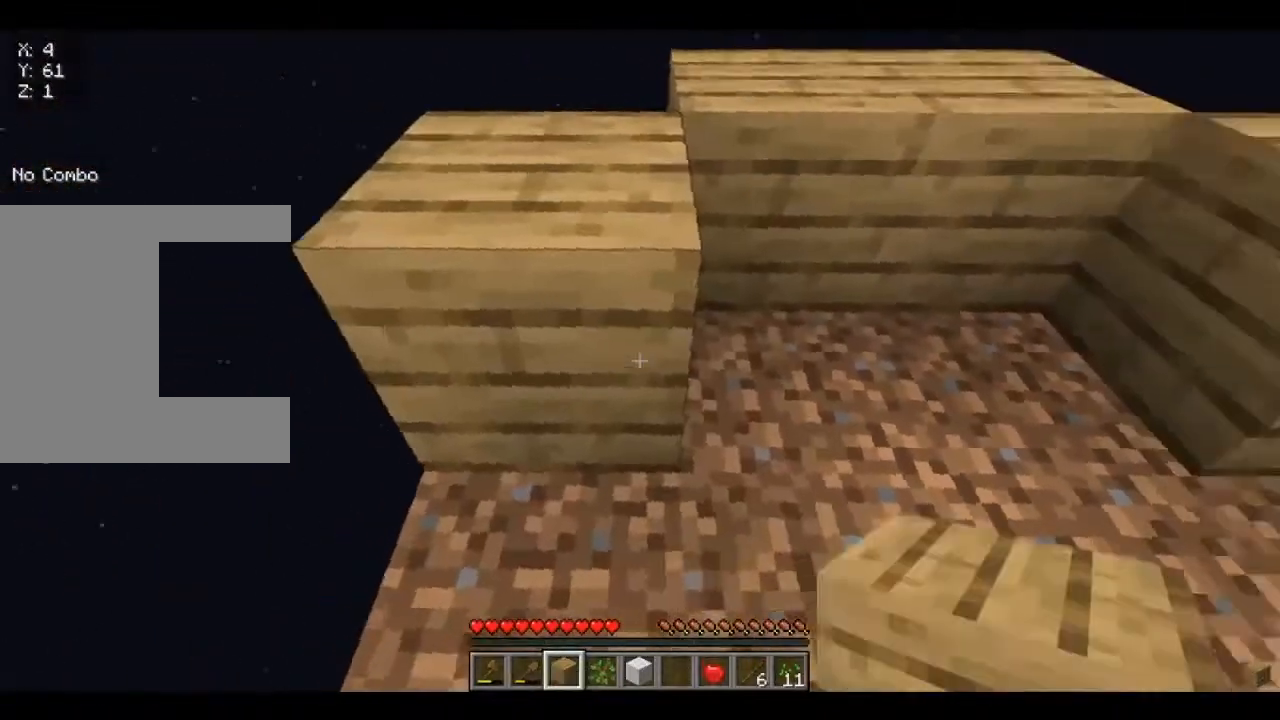
{"keys": [], "mouse": ["right"], "events": [[400, "mouse_right", "down"]]}